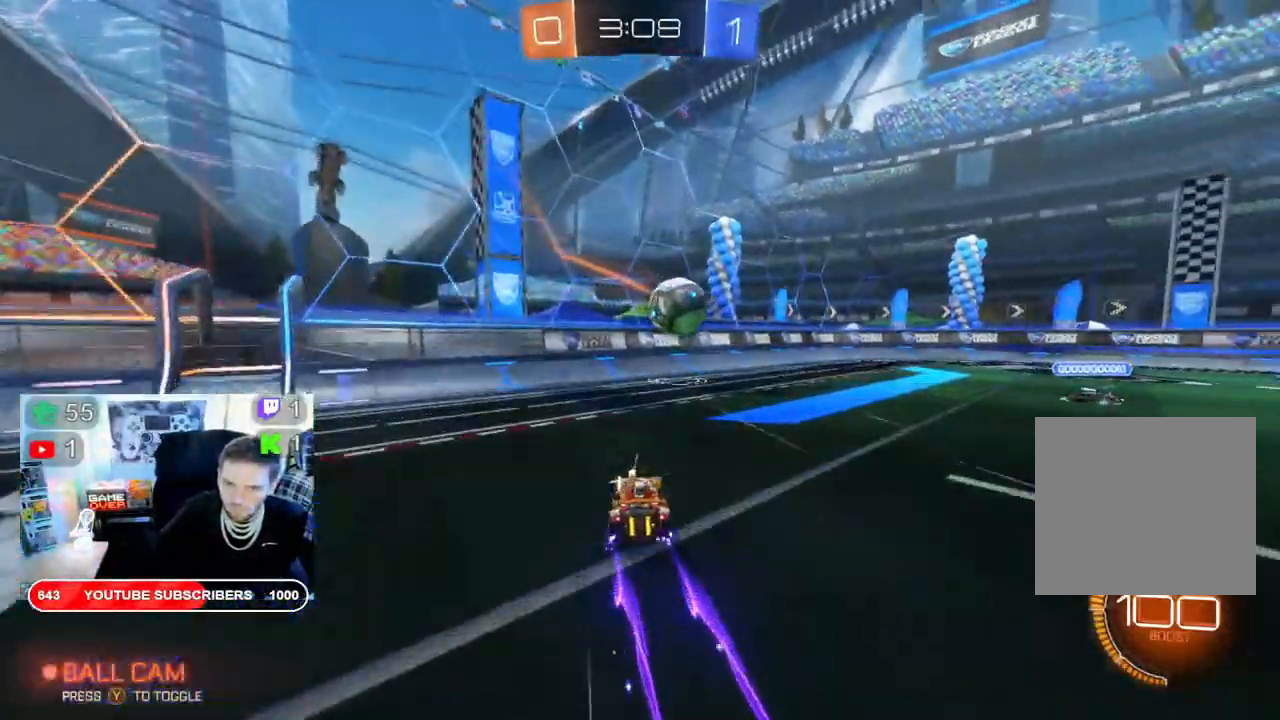
Gameplay with a controller (Xbox layout); each line is a JSON object with the inputs held at the frame after it (dt_ms = milliseconds from this image to that frame). "events" lists button and stick changes between this image and that frame as [ms after this image, input, new state], when the widget could be followed in between.
{"dt_ms": 500, "buttons": ["A", "R2"], "left_stick": "up", "right_stick": "center", "events": [[250, "left_stick", "right"], [450, "A", "down"], [450, "B", "up"], [450, "X", "up"], [500, "left_stick", "up"]]}
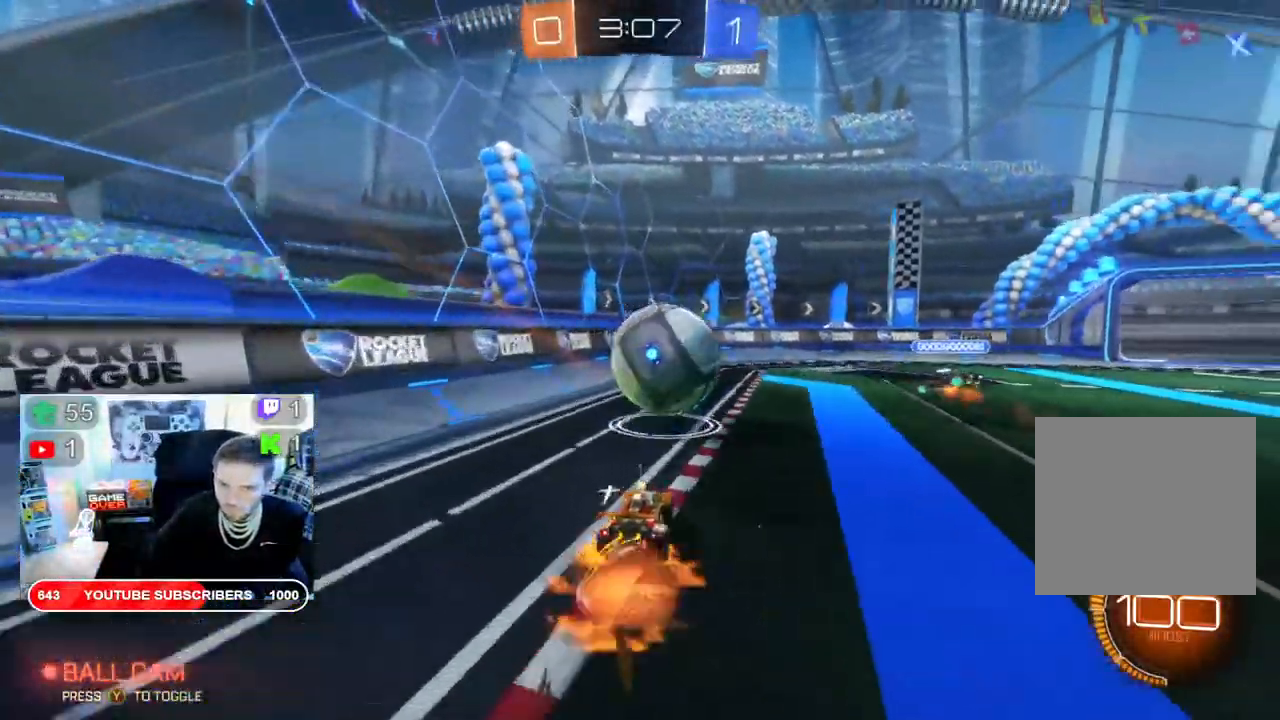
{"dt_ms": 500, "buttons": ["R2"], "left_stick": "up", "right_stick": "center", "events": [[483, "A", "up"]]}
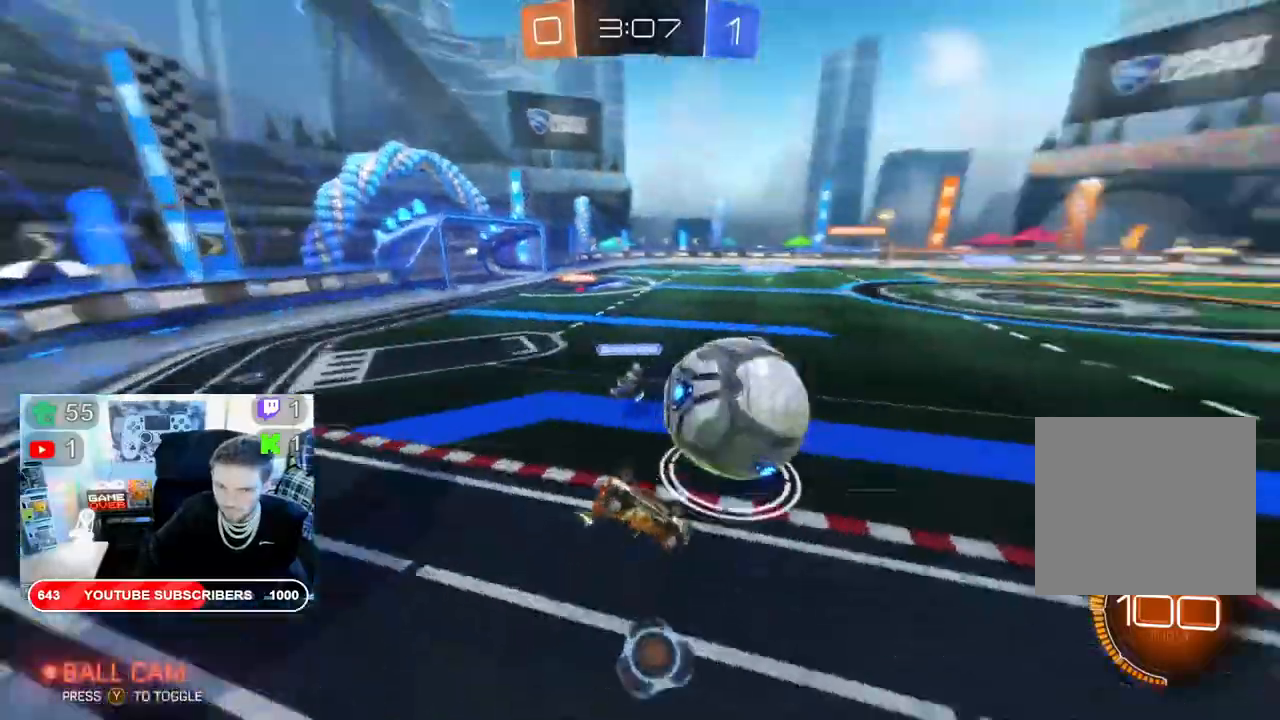
{"dt_ms": 500, "buttons": ["R2"], "left_stick": "right", "right_stick": "center"}
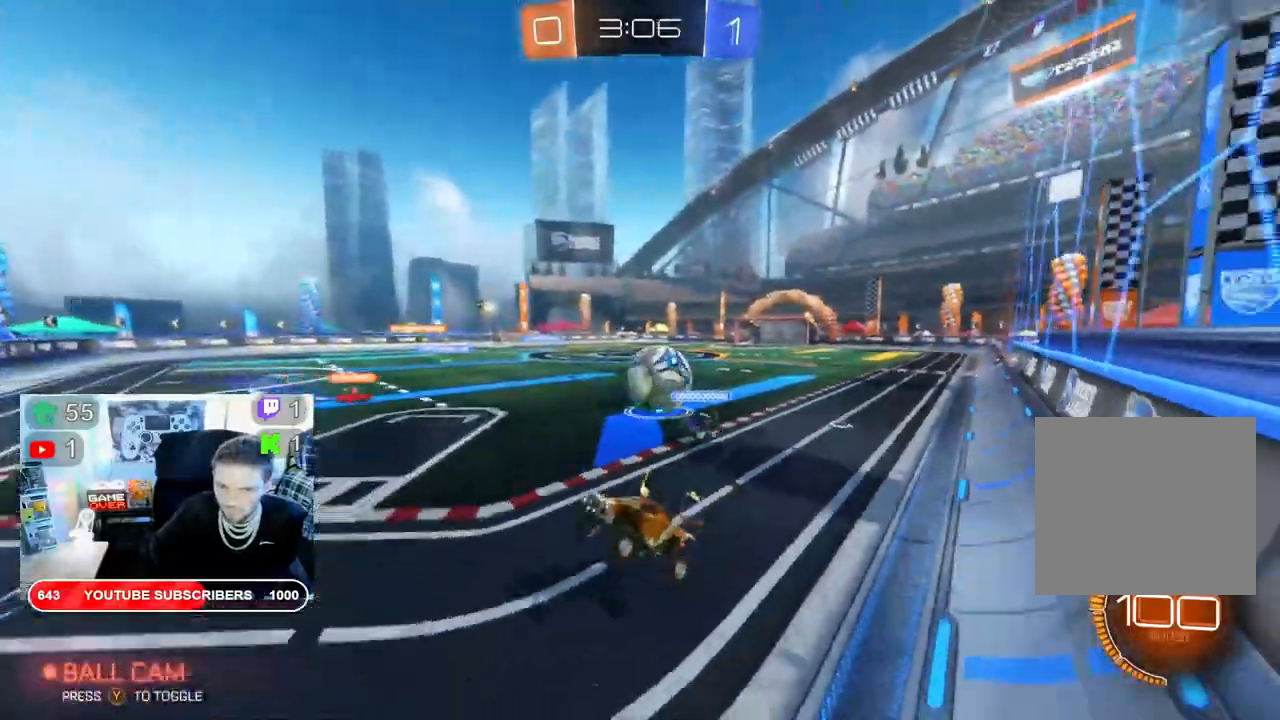
{"dt_ms": 500, "buttons": ["B", "X", "R2"], "left_stick": "right", "right_stick": "center", "events": [[50, "X", "down"], [450, "B", "down"]]}
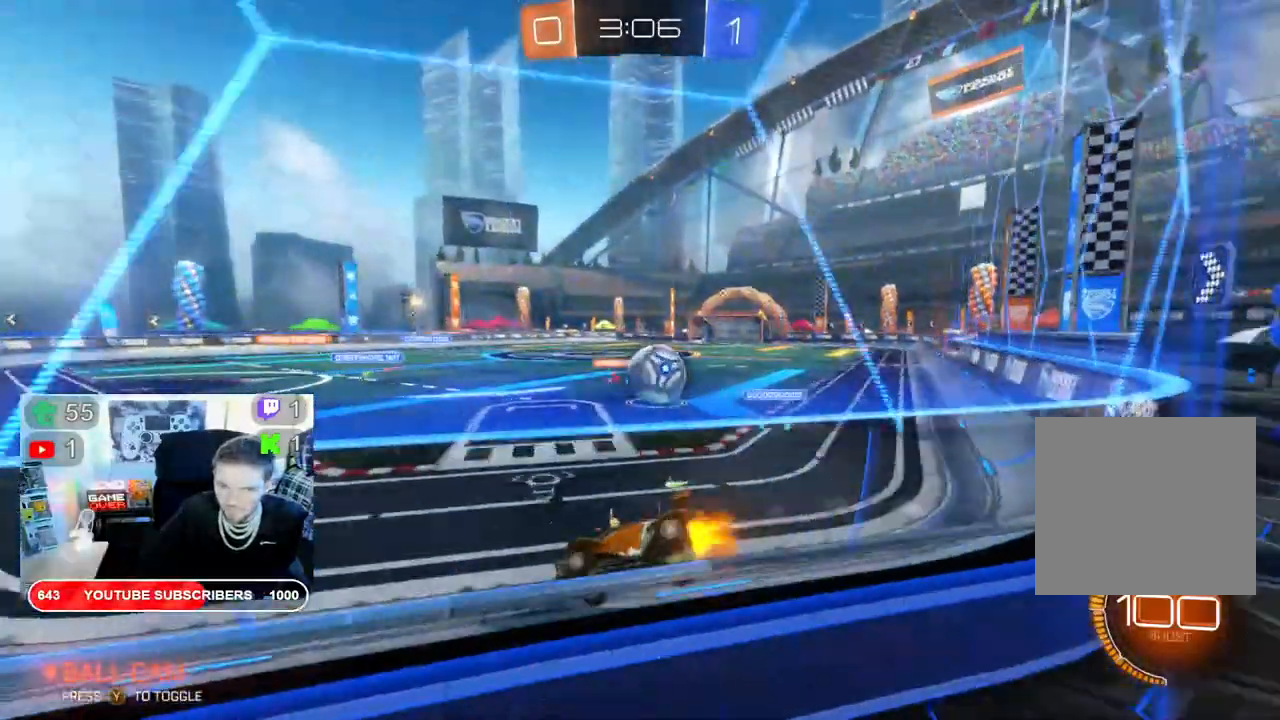
{"dt_ms": 500, "buttons": ["X"], "left_stick": "right", "right_stick": "center", "events": [[100, "L2", "down"], [167, "L2", "up"], [333, "B", "up"], [433, "R2", "up"]]}
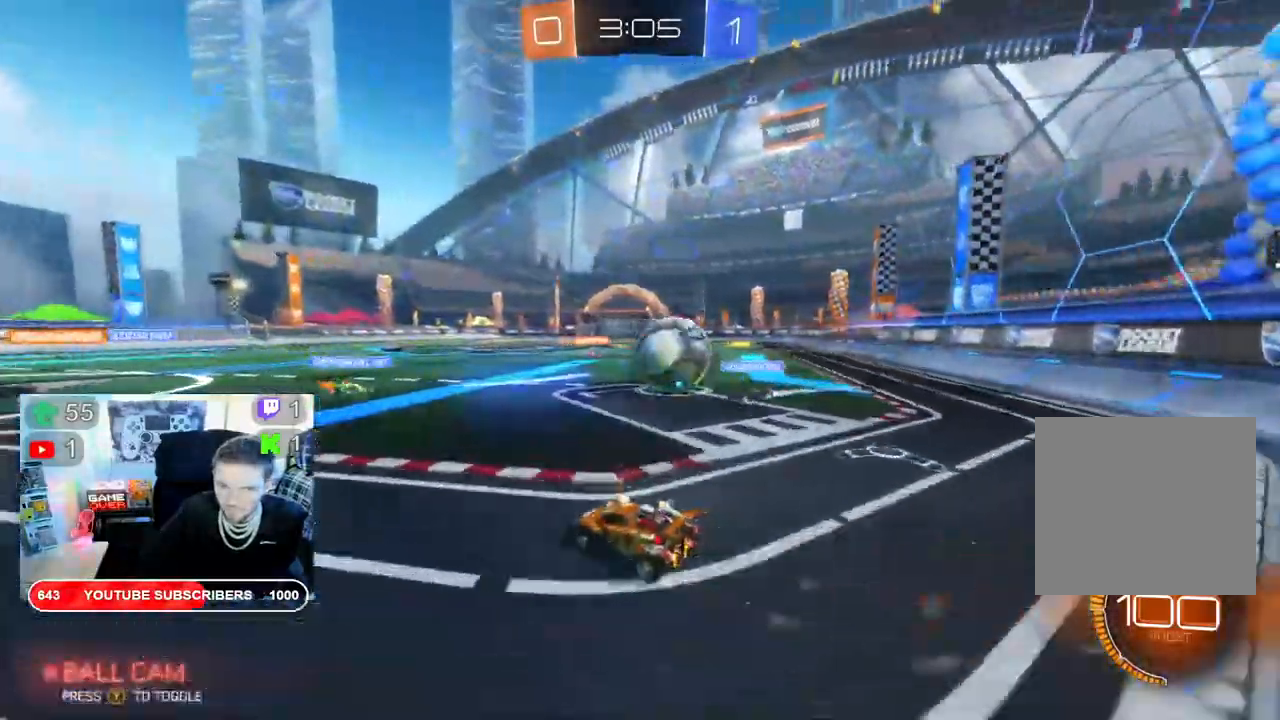
{"dt_ms": 500, "buttons": ["X", "R2"], "left_stick": "right", "right_stick": "center"}
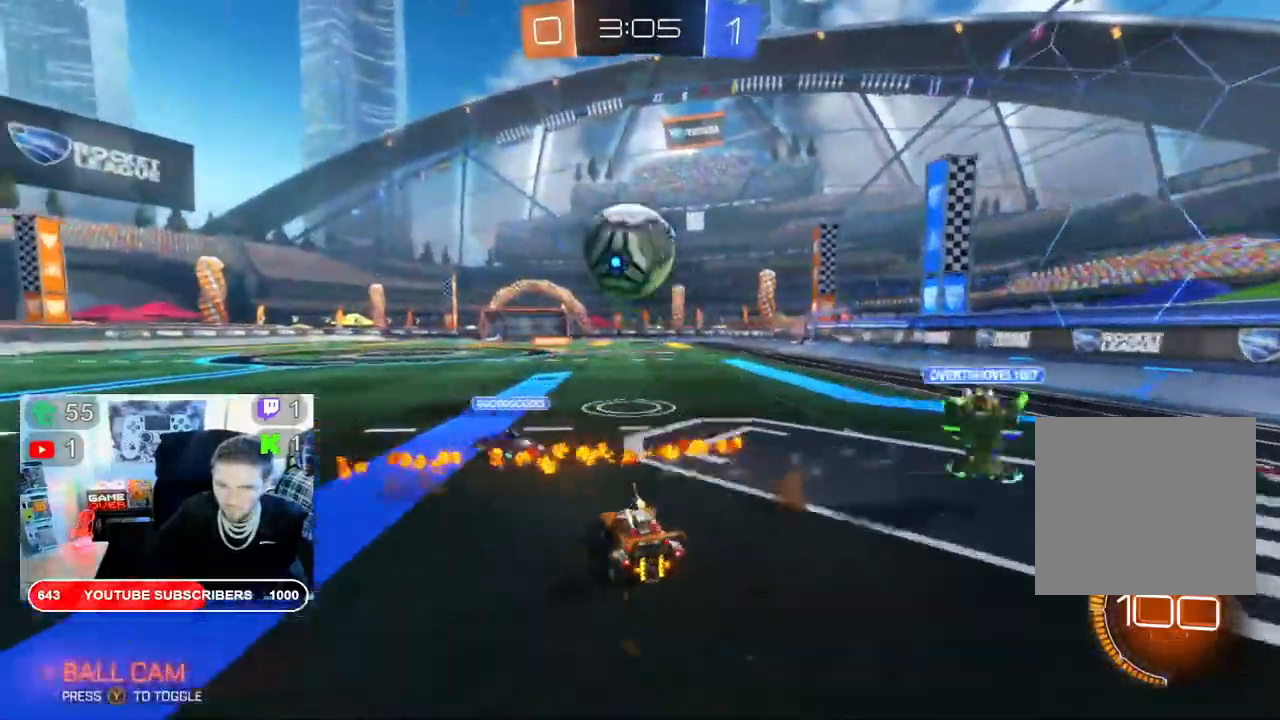
{"dt_ms": 500, "buttons": ["B", "X", "R2"], "left_stick": "center", "right_stick": "center", "events": [[67, "B", "down"], [200, "left_stick", "center"]]}
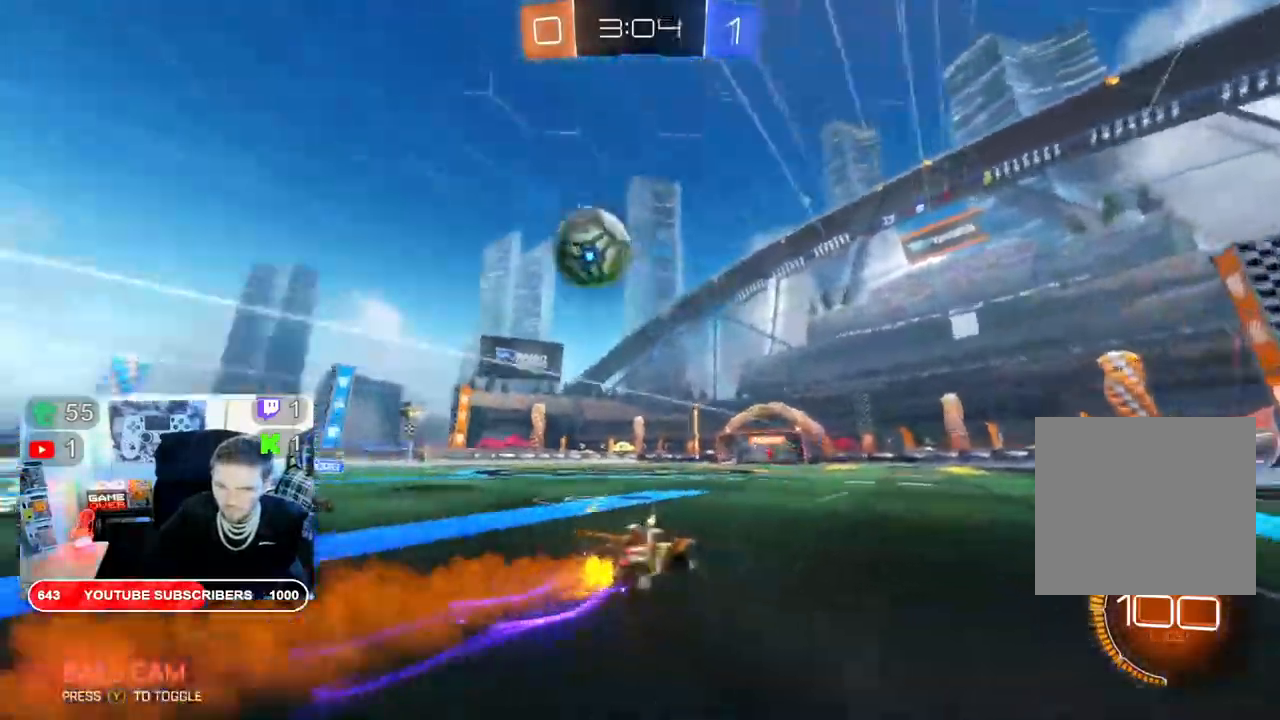
{"dt_ms": 500, "buttons": ["X"], "left_stick": "left", "right_stick": "center", "events": [[317, "left_stick", "left"], [333, "B", "up"], [467, "R2", "up"]]}
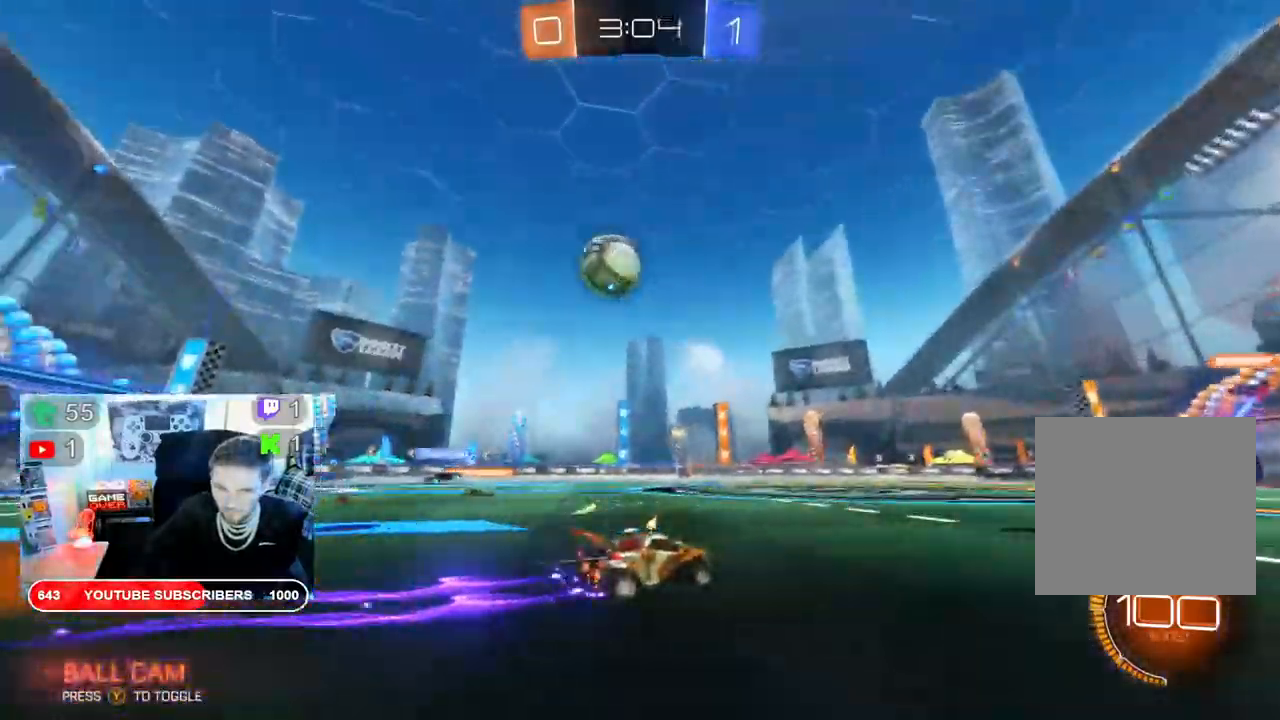
{"dt_ms": 500, "buttons": ["X", "R2"], "left_stick": "down-right", "right_stick": "center", "events": [[217, "left_stick", "down"], [250, "A", "down"], [250, "R2", "down"], [250, "X", "up"], [433, "left_stick", "down-right"], [500, "A", "up"], [500, "X", "down"]]}
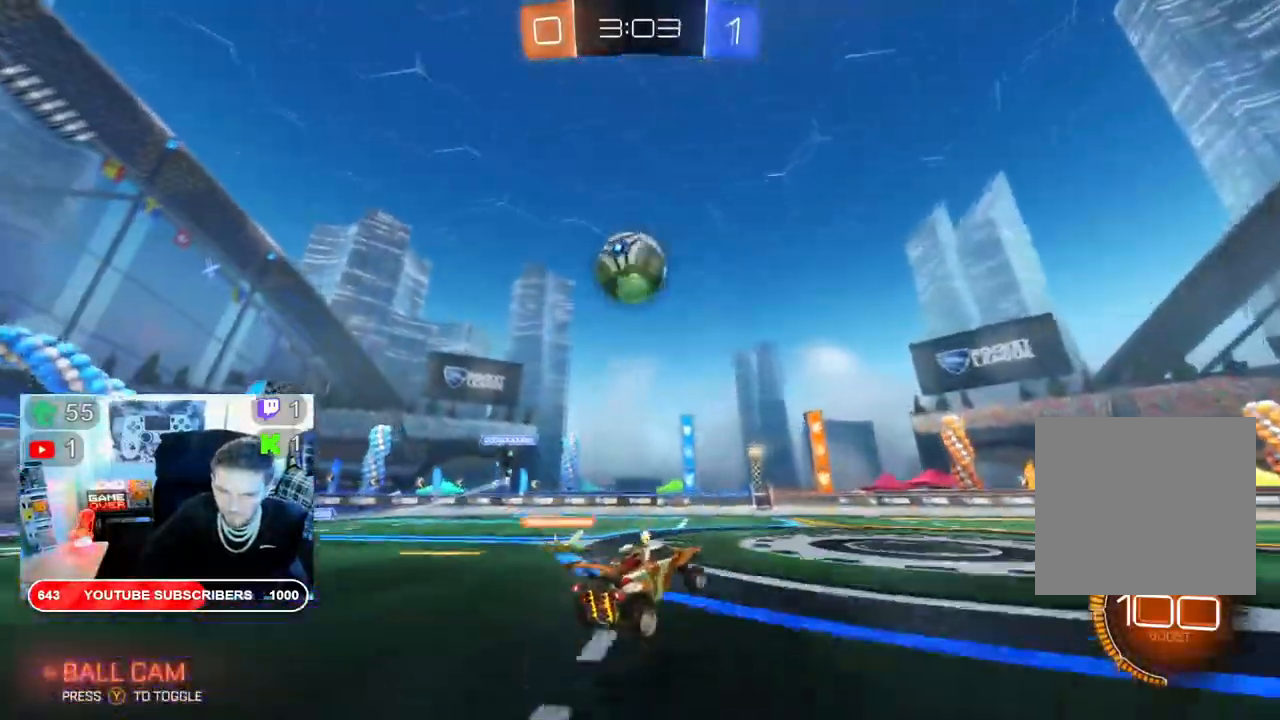
{"dt_ms": 500, "buttons": ["B", "X", "R2"], "left_stick": "down", "right_stick": "center", "events": [[17, "B", "down"], [283, "left_stick", "down"]]}
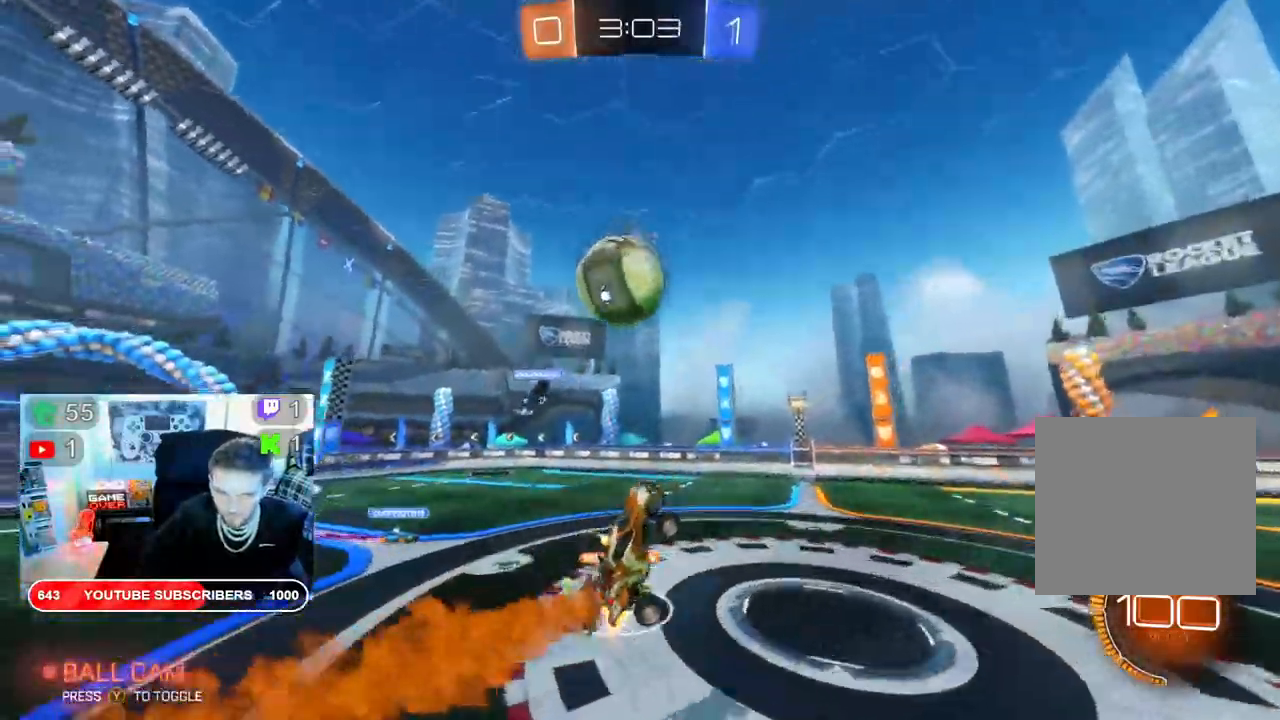
{"dt_ms": 1000, "buttons": ["R2"], "left_stick": "up-left", "right_stick": "center"}
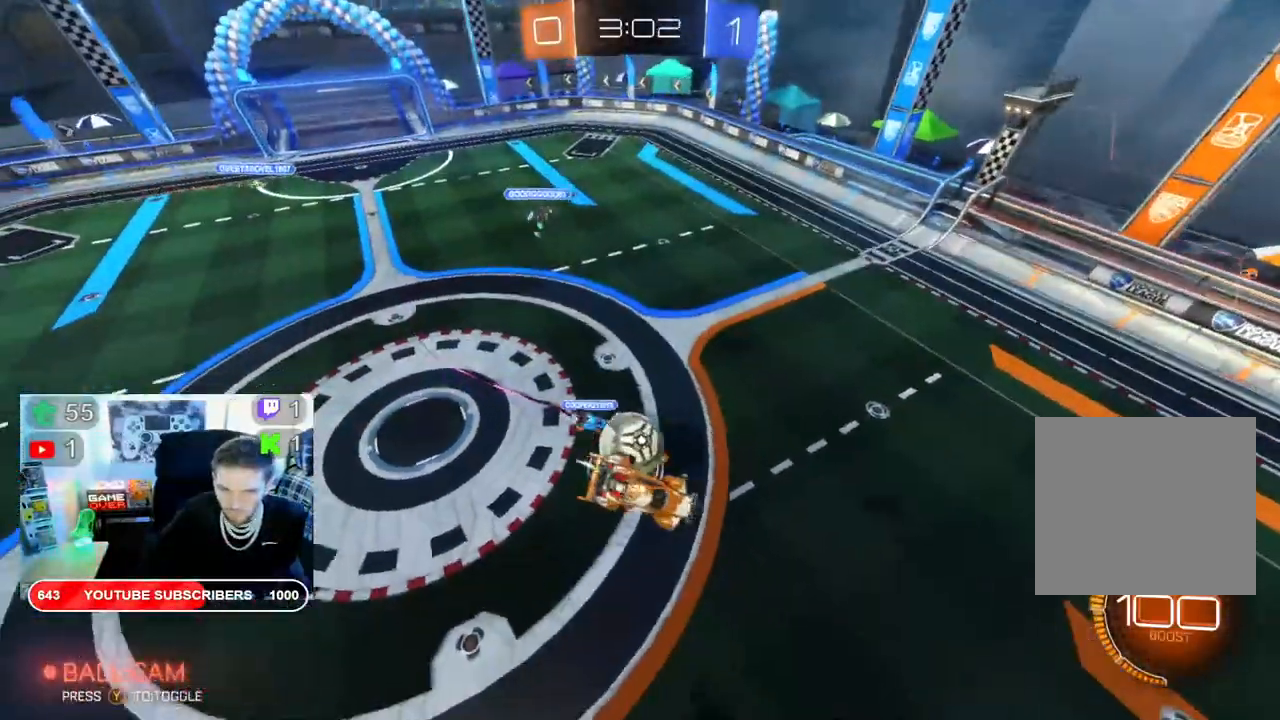
{"dt_ms": 500, "buttons": ["B", "R2"], "left_stick": "down-left", "right_stick": "center", "events": [[117, "B", "down"], [200, "left_stick", "center"], [400, "left_stick", "down-left"]]}
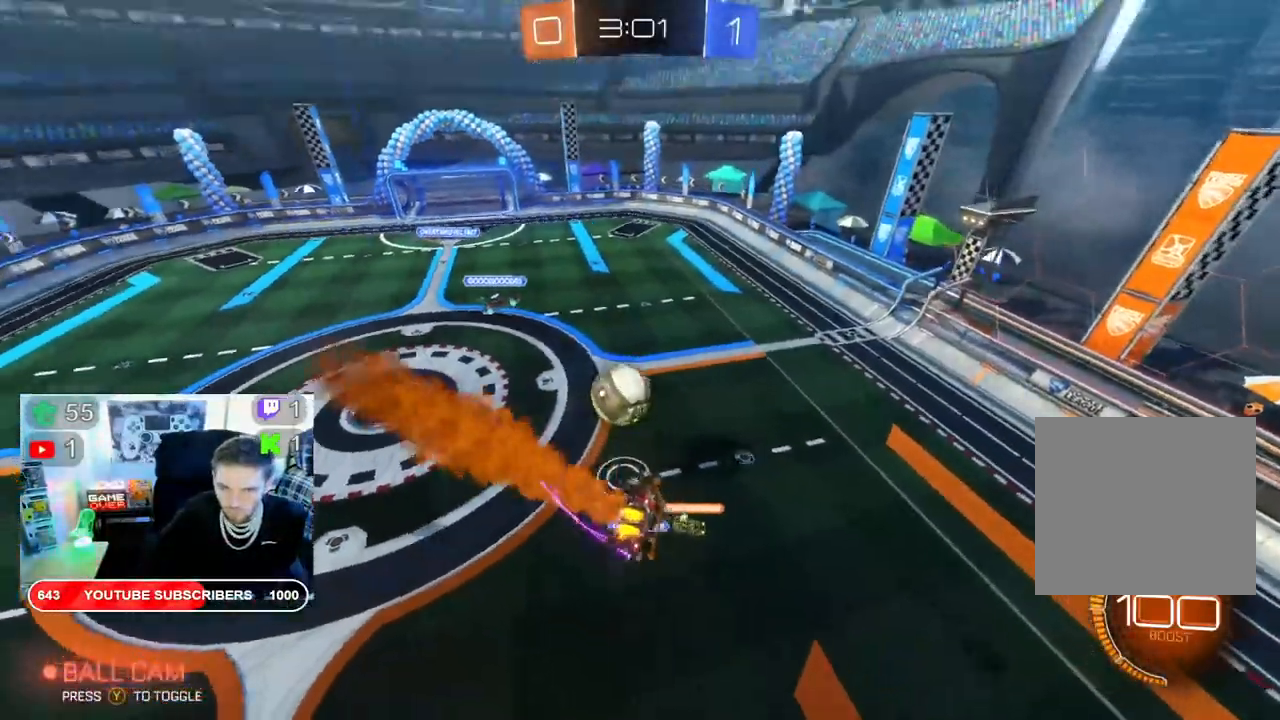
{"dt_ms": 500, "buttons": ["B", "L2", "R2"], "left_stick": "left", "right_stick": "center", "events": [[400, "L2", "down"], [467, "left_stick", "left"]]}
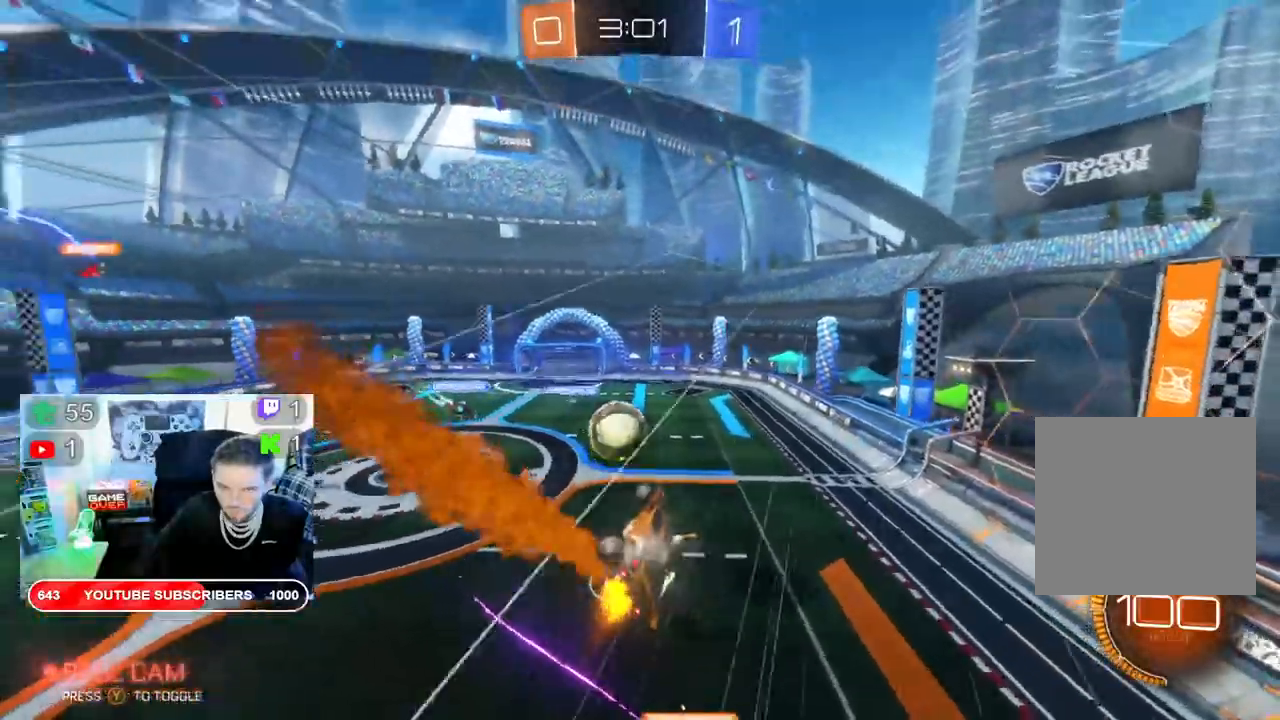
{"dt_ms": 500, "buttons": ["B", "R2"], "left_stick": "left", "right_stick": "center", "events": [[167, "left_stick", "down-left"], [217, "L2", "up"], [350, "left_stick", "left"]]}
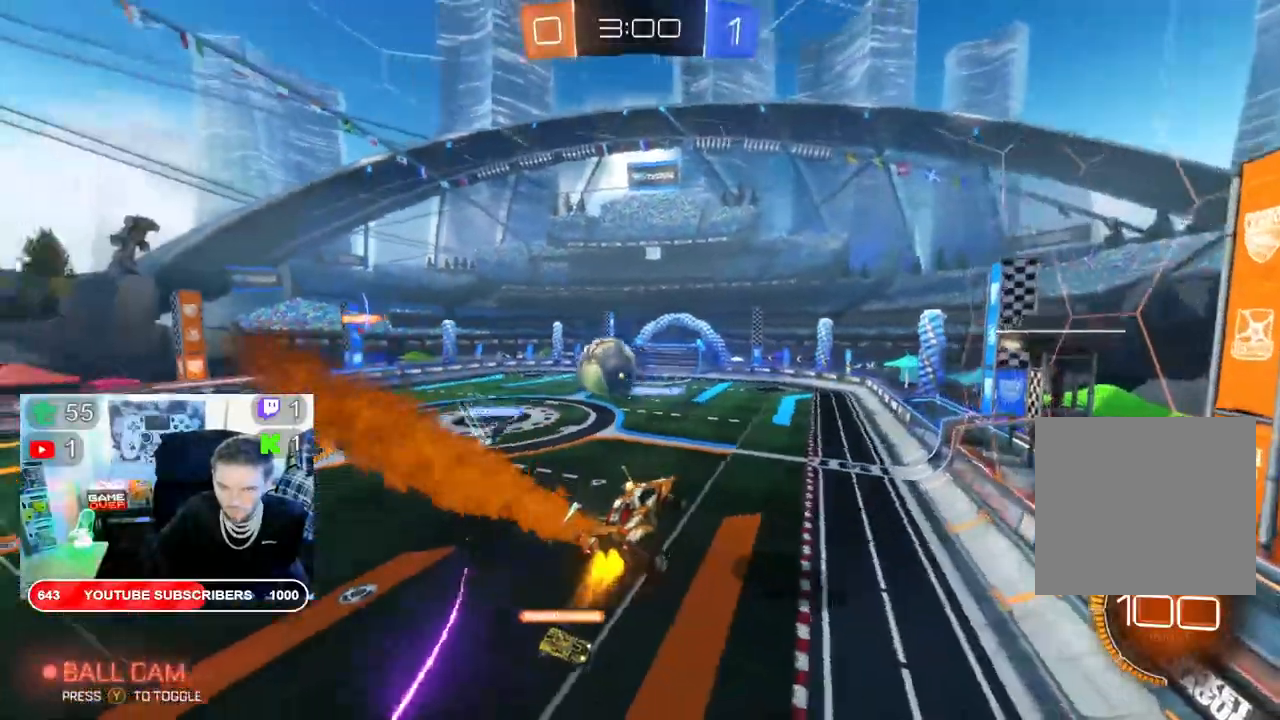
{"dt_ms": 500, "buttons": ["B", "L2", "R2"], "left_stick": "down", "right_stick": "center", "events": [[117, "left_stick", "down-left"], [233, "L2", "down"], [283, "left_stick", "down"]]}
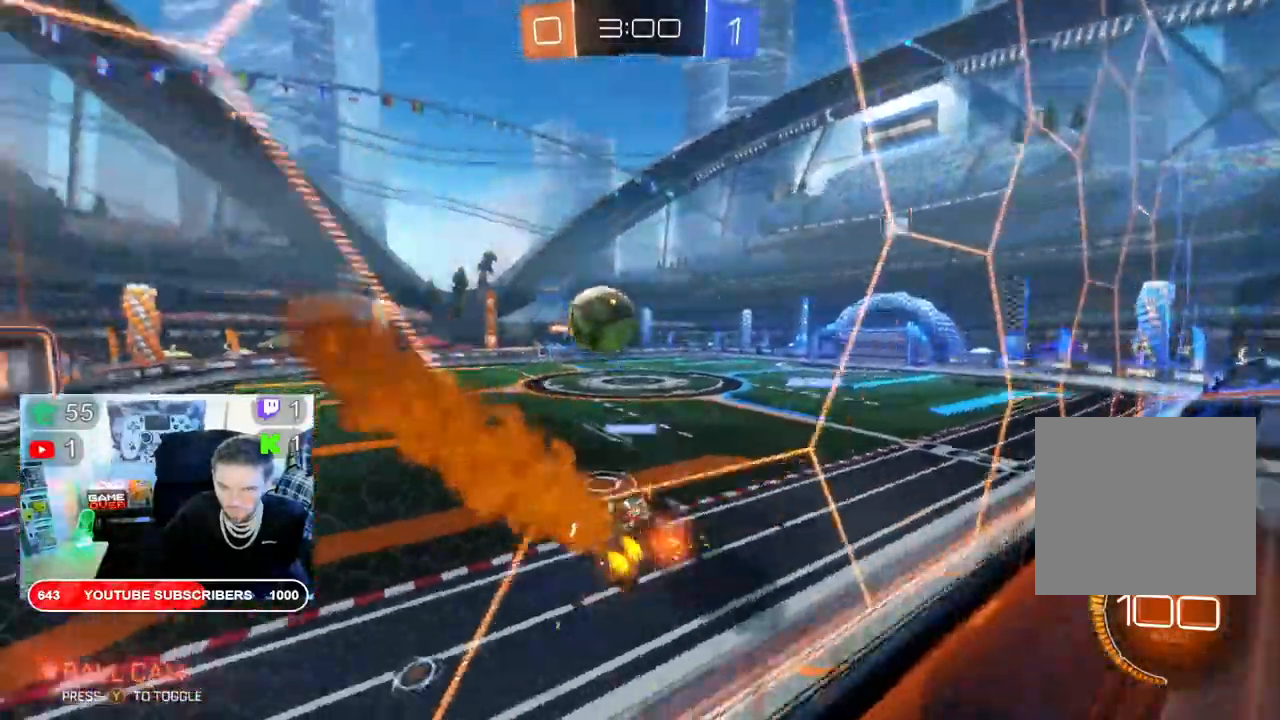
{"dt_ms": 500, "buttons": ["B", "R2"], "left_stick": "down-left", "right_stick": "center", "events": [[67, "left_stick", "down-left"], [150, "L2", "up"]]}
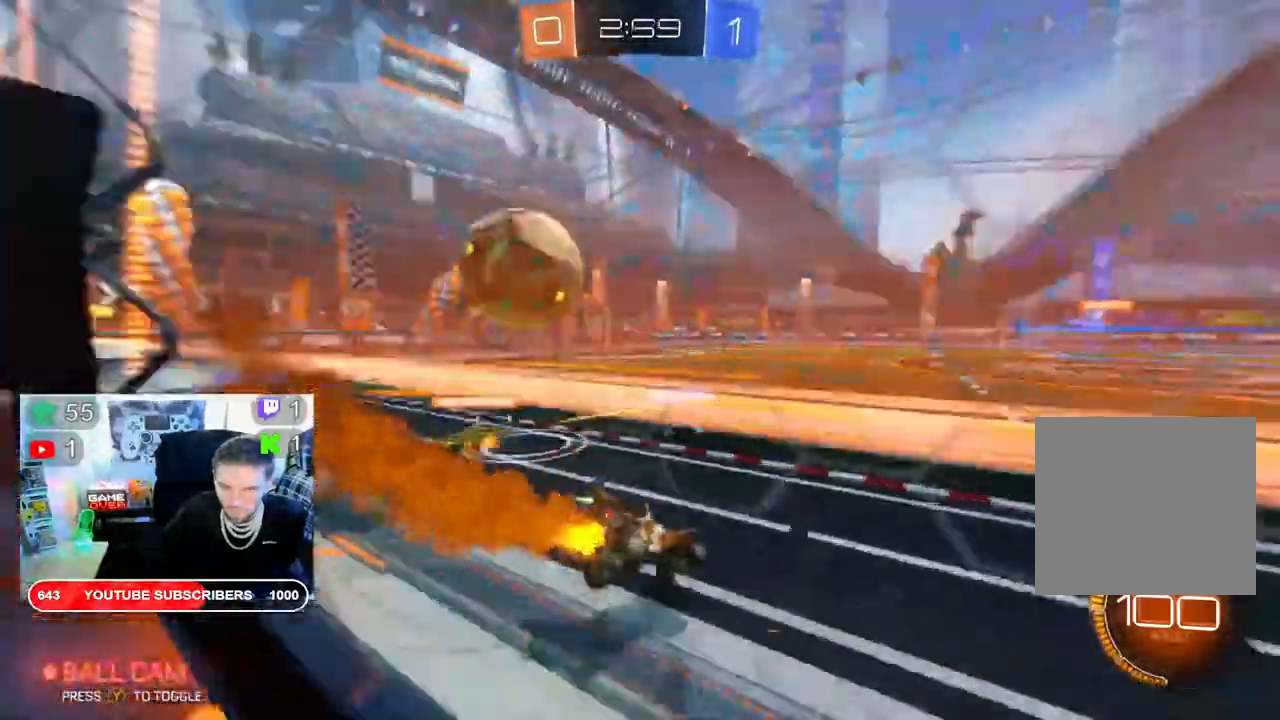
{"dt_ms": 500, "buttons": ["B", "R2"], "left_stick": "down-left", "right_stick": "center", "events": []}
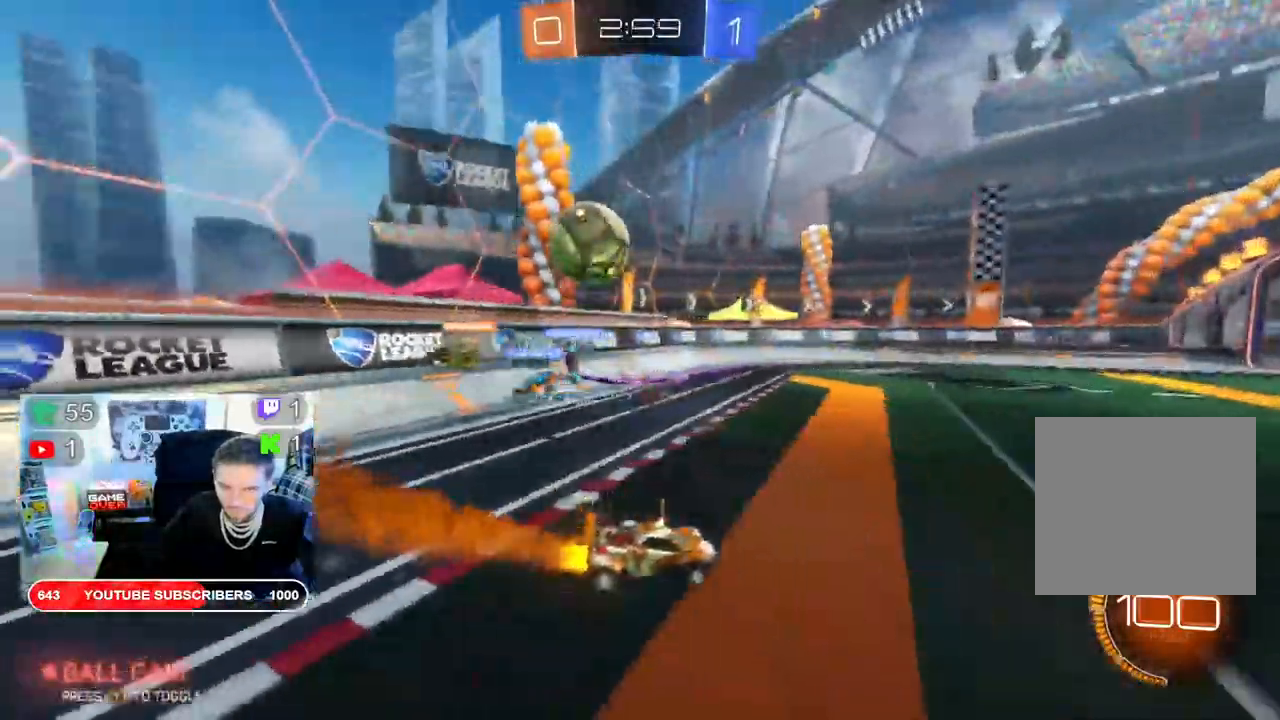
{"dt_ms": 500, "buttons": ["B", "R2"], "left_stick": "down-left", "right_stick": "center", "events": []}
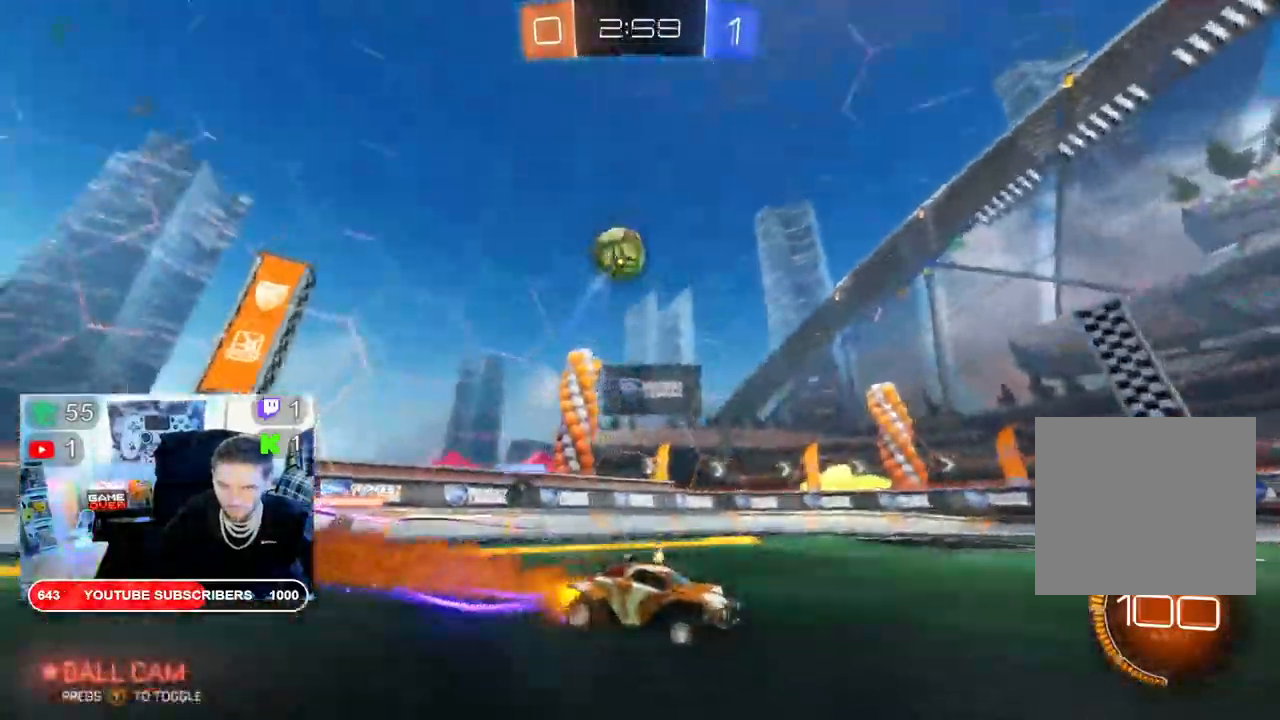
{"dt_ms": 500, "buttons": ["R2"], "left_stick": "center", "right_stick": "center", "events": [[17, "left_stick", "right"], [217, "X", "down"], [300, "left_stick", "center"], [417, "B", "up"], [417, "X", "up"]]}
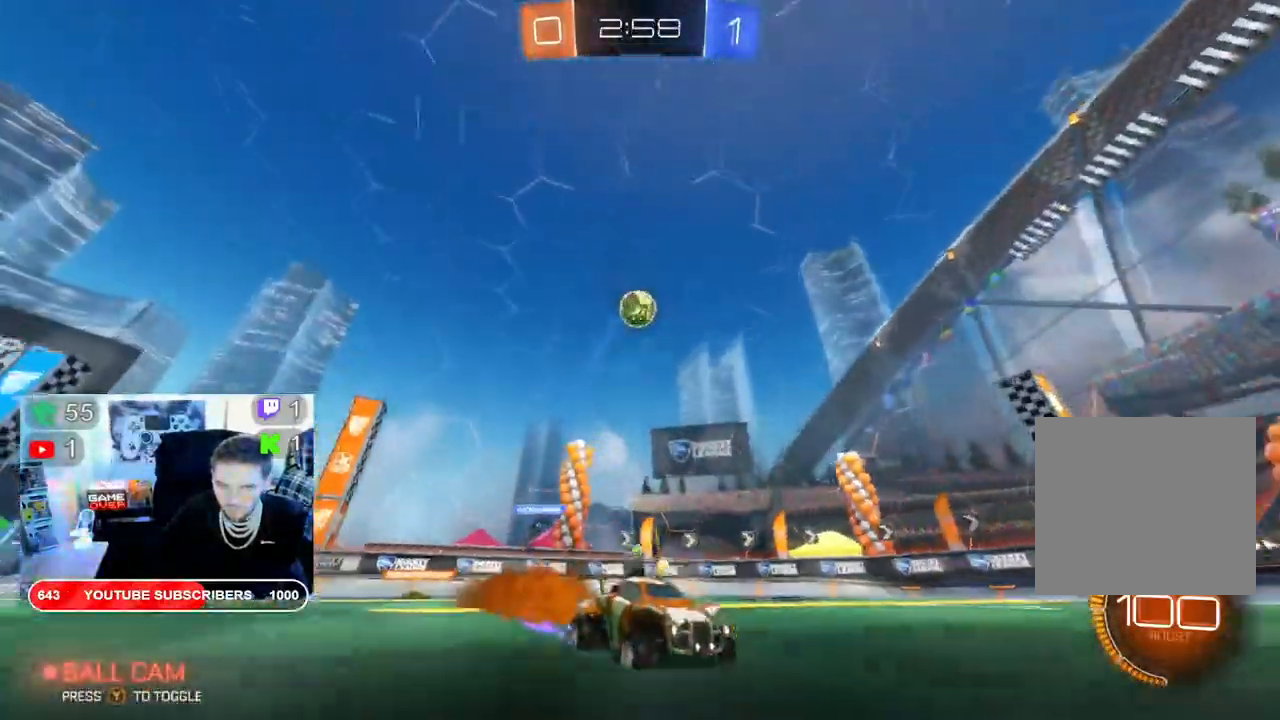
{"dt_ms": 500, "buttons": ["X", "R2"], "left_stick": "down-left", "right_stick": "center", "events": [[17, "left_stick", "down-left"], [50, "X", "down"]]}
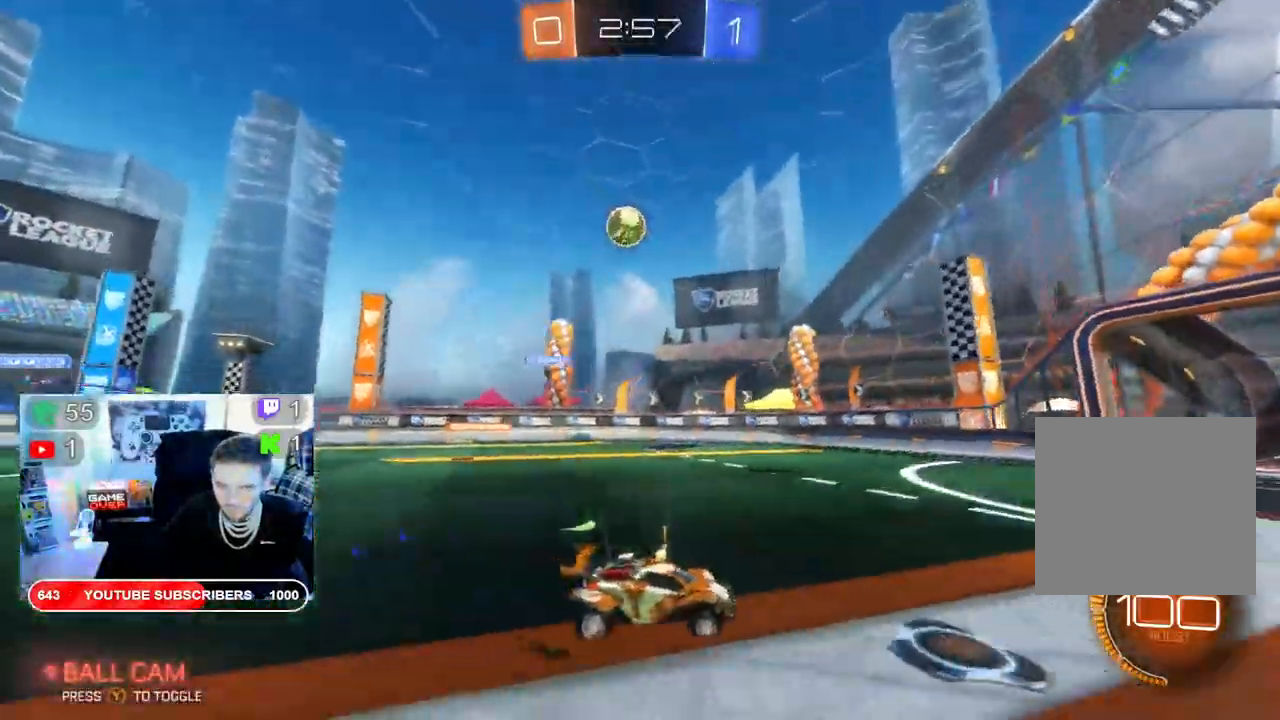
{"dt_ms": 500, "buttons": ["X", "R2"], "left_stick": "down-left", "right_stick": "center", "events": [[167, "R2", "up"], [383, "R2", "down"]]}
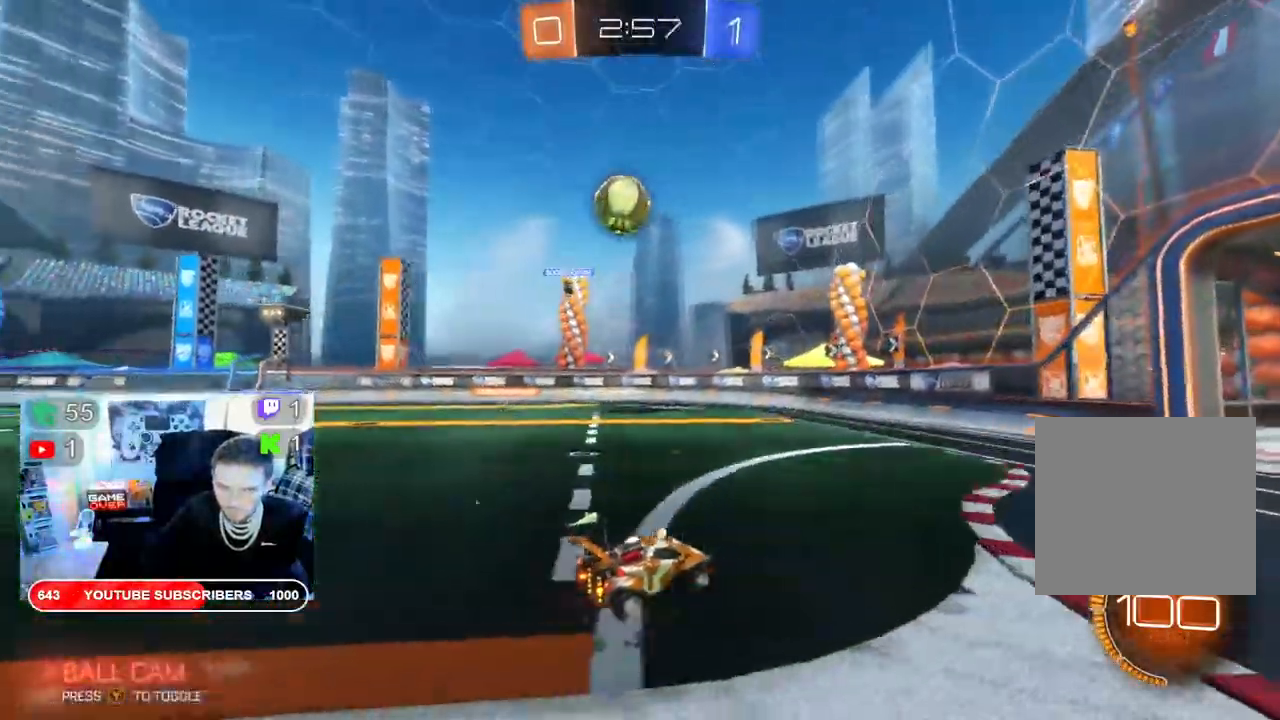
{"dt_ms": 500, "buttons": ["A", "X", "R2"], "left_stick": "down-left", "right_stick": "center", "events": [[133, "A", "down"]]}
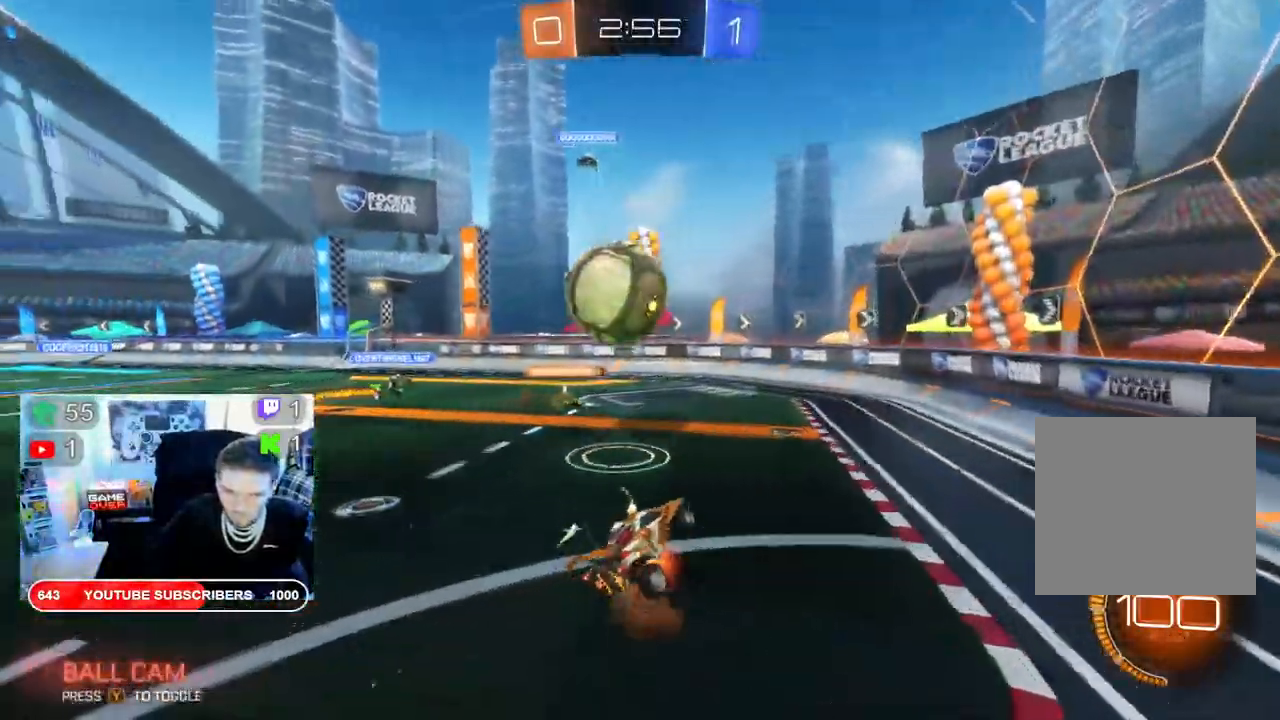
{"dt_ms": 500, "buttons": ["A", "X", "R2"], "left_stick": "center", "right_stick": "center", "events": [[50, "A", "up"], [133, "A", "down"], [500, "left_stick", "center"]]}
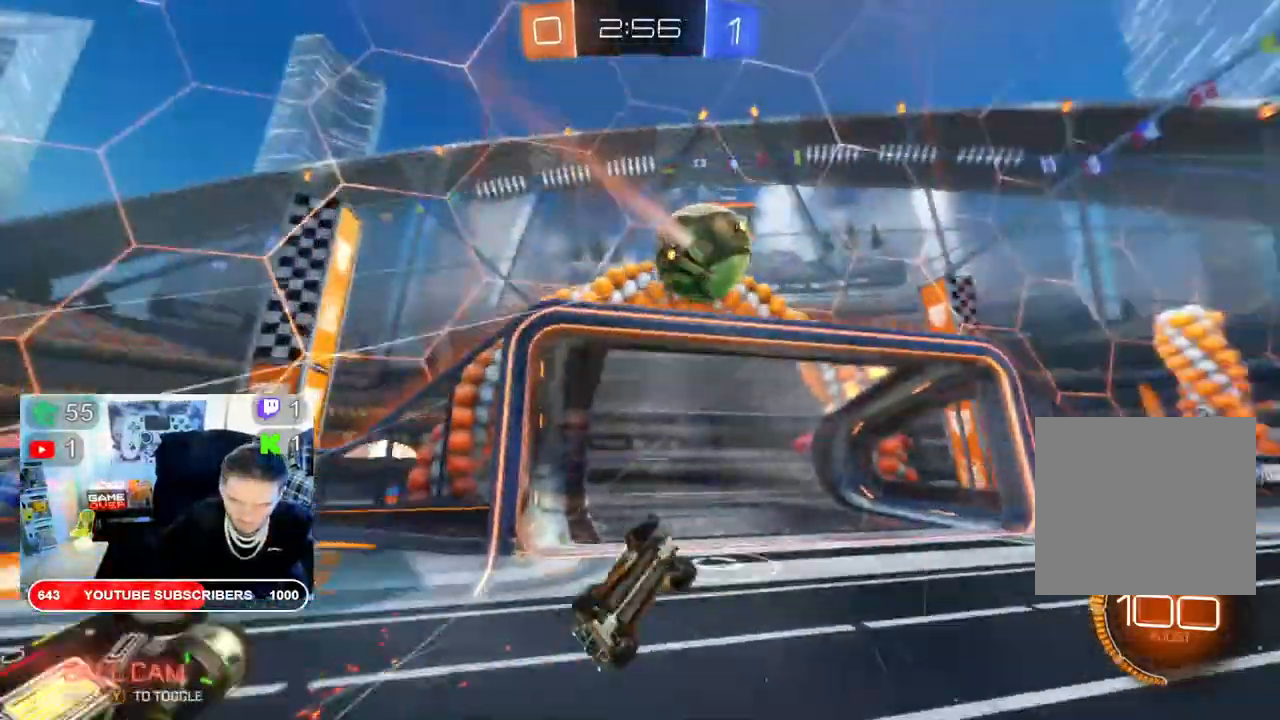
{"dt_ms": 500, "buttons": ["A", "X", "R2"], "left_stick": "center", "right_stick": "center", "events": []}
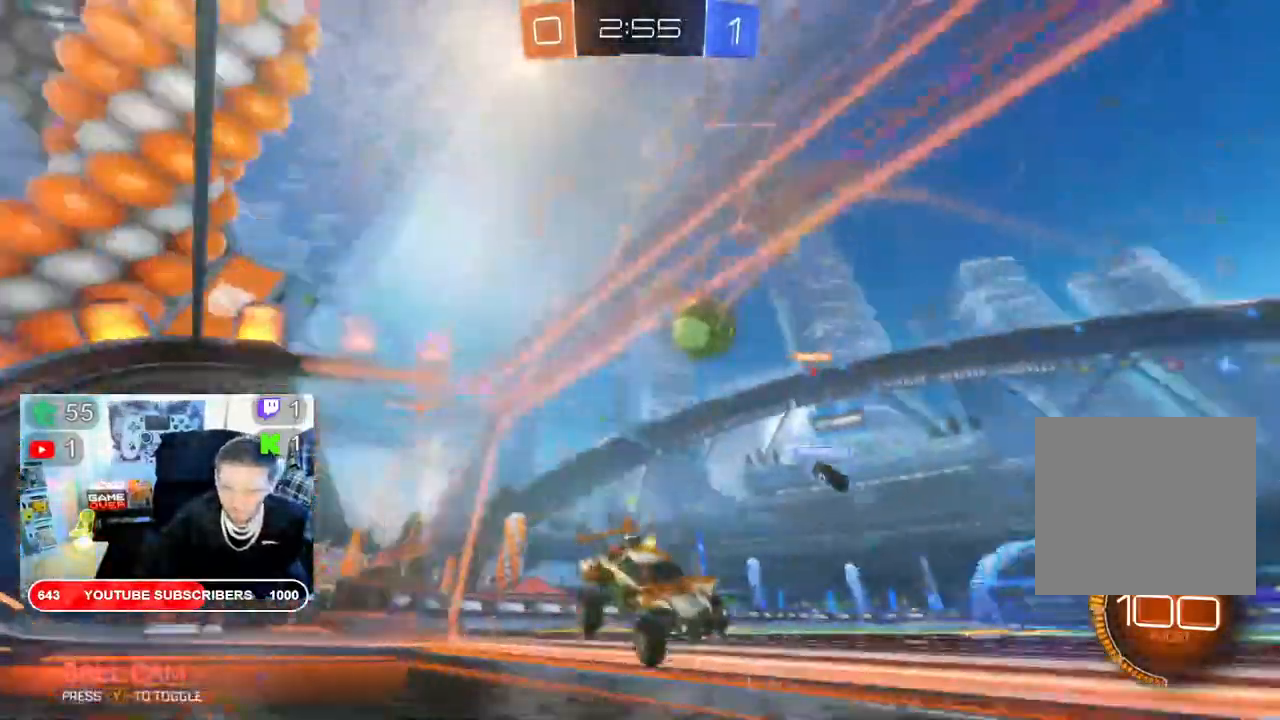
{"dt_ms": 500, "buttons": ["B", "R2"], "left_stick": "left", "right_stick": "center", "events": [[33, "left_stick", "left"], [100, "A", "up"], [100, "X", "up"], [300, "B", "down"]]}
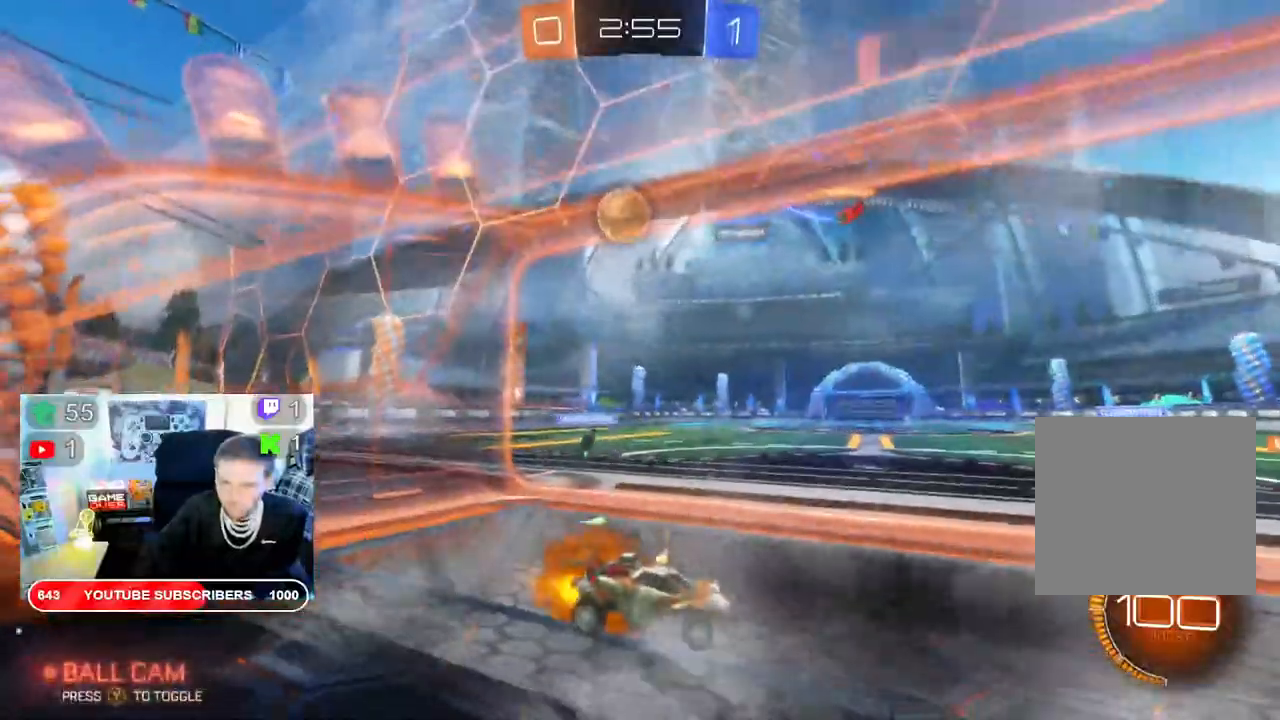
{"dt_ms": 500, "buttons": ["B", "R2"], "left_stick": "left", "right_stick": "center", "events": []}
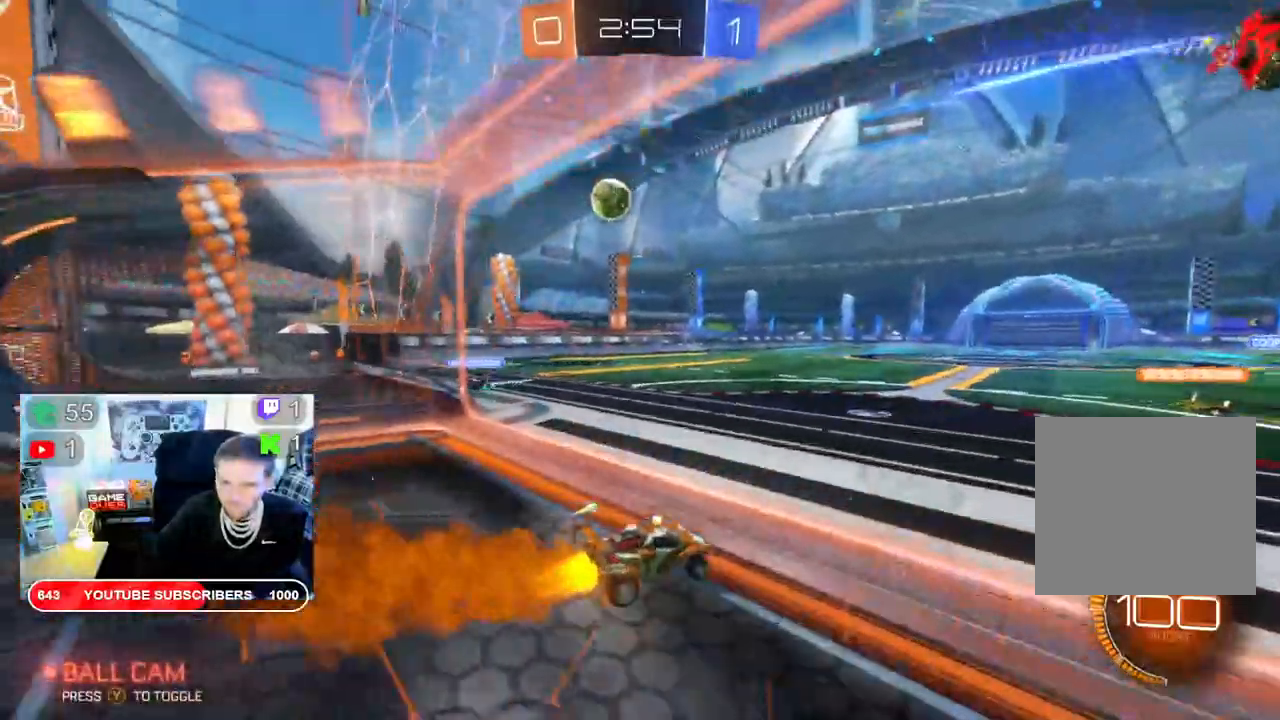
{"dt_ms": 500, "buttons": ["B", "R2"], "left_stick": "left", "right_stick": "center", "events": []}
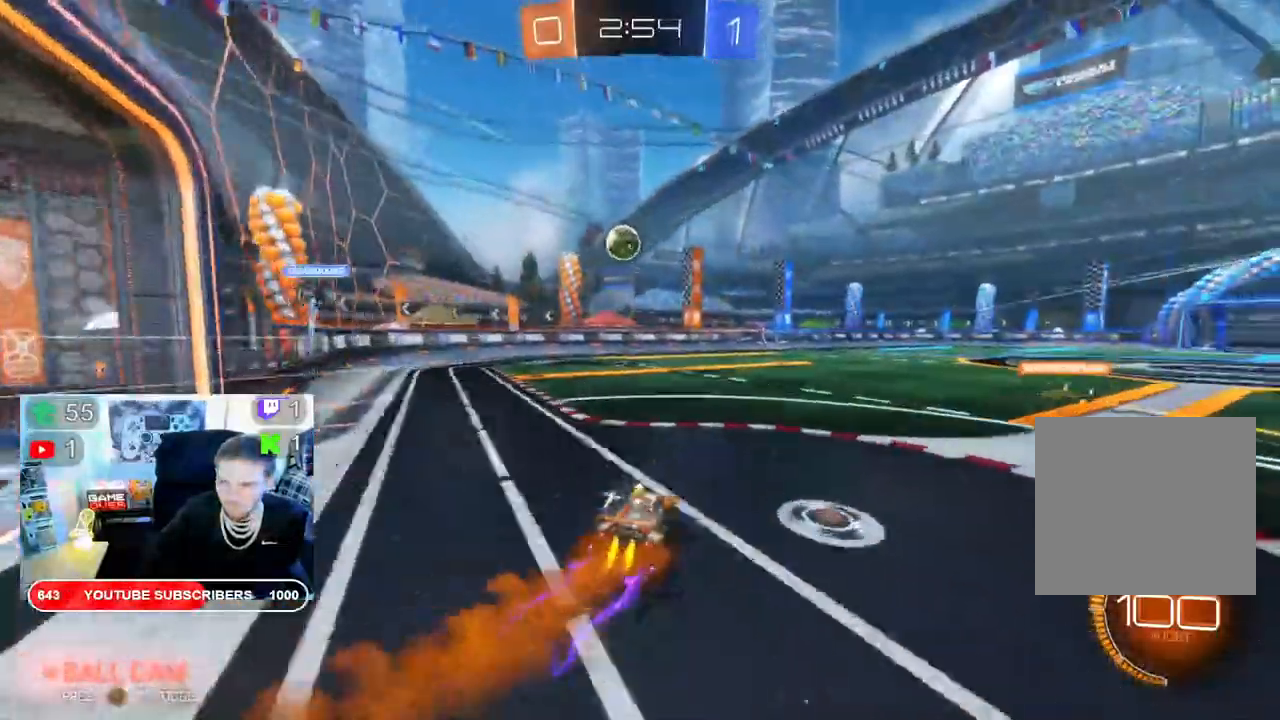
{"dt_ms": 500, "buttons": ["B", "R2"], "left_stick": "left", "right_stick": "center", "events": []}
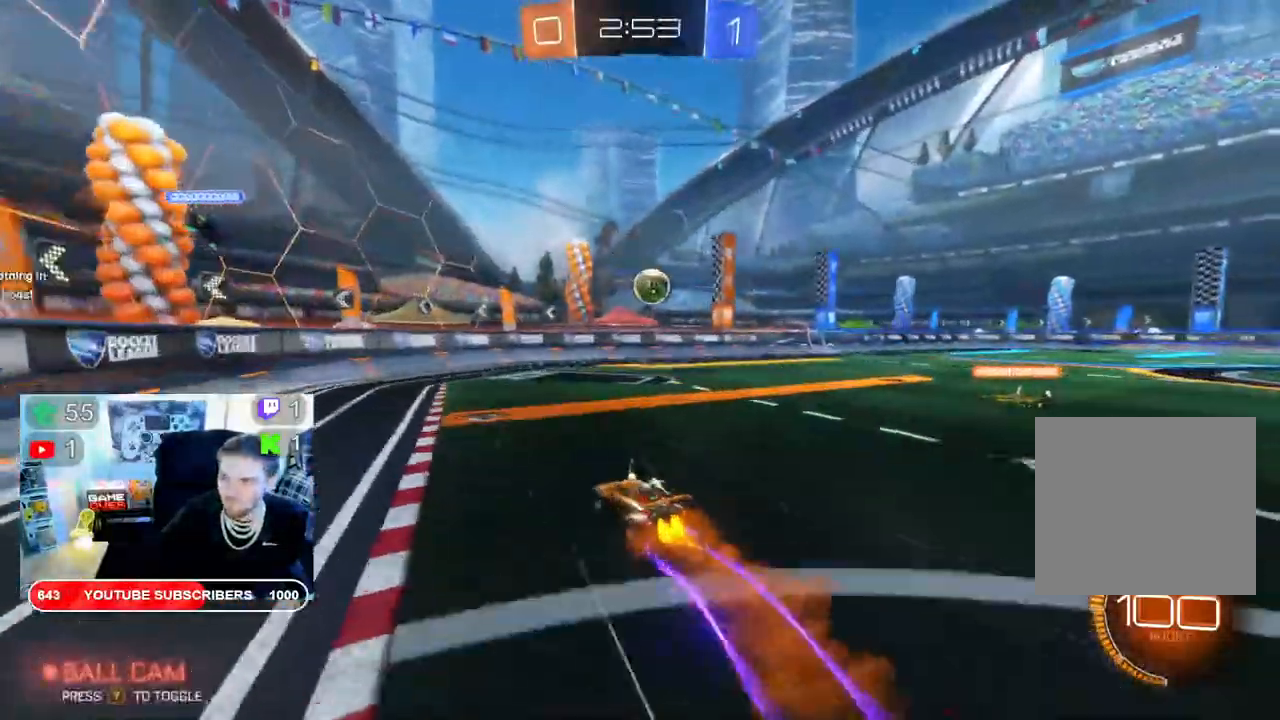
{"dt_ms": 500, "buttons": ["R2"], "left_stick": "left", "right_stick": "center"}
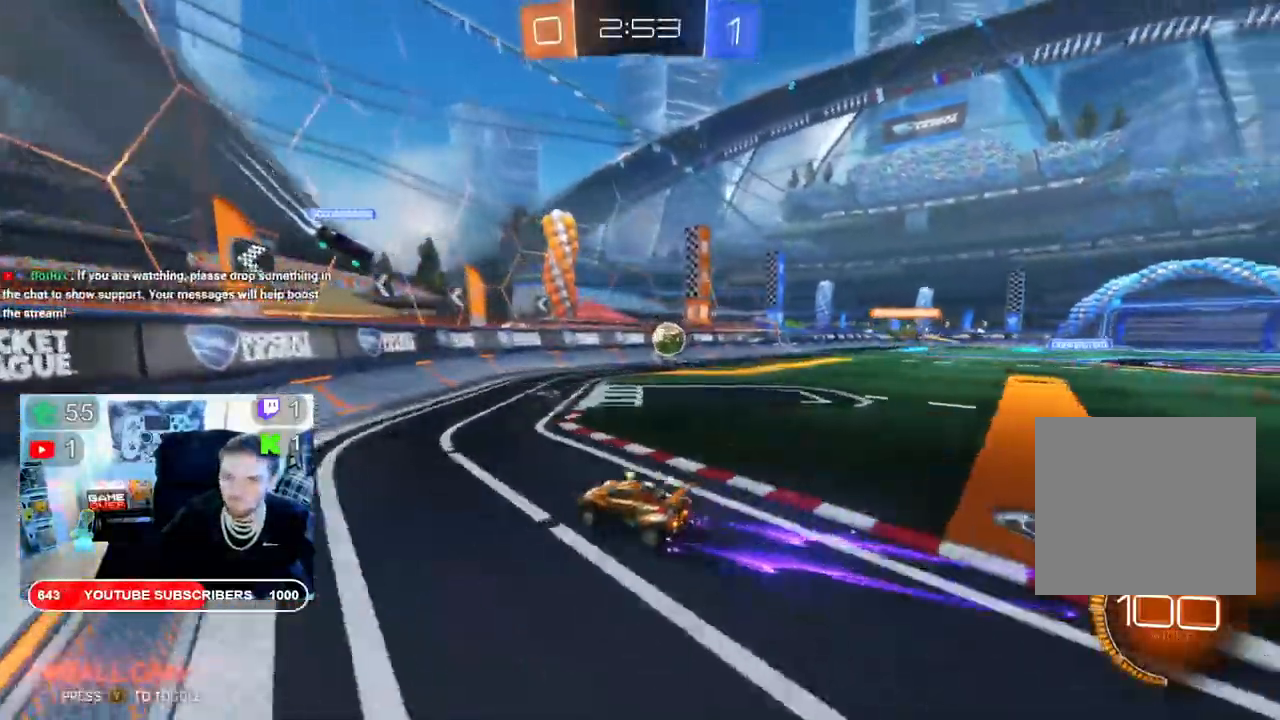
{"dt_ms": 500, "buttons": ["B", "R2"], "left_stick": "left", "right_stick": "center", "events": [[483, "B", "down"]]}